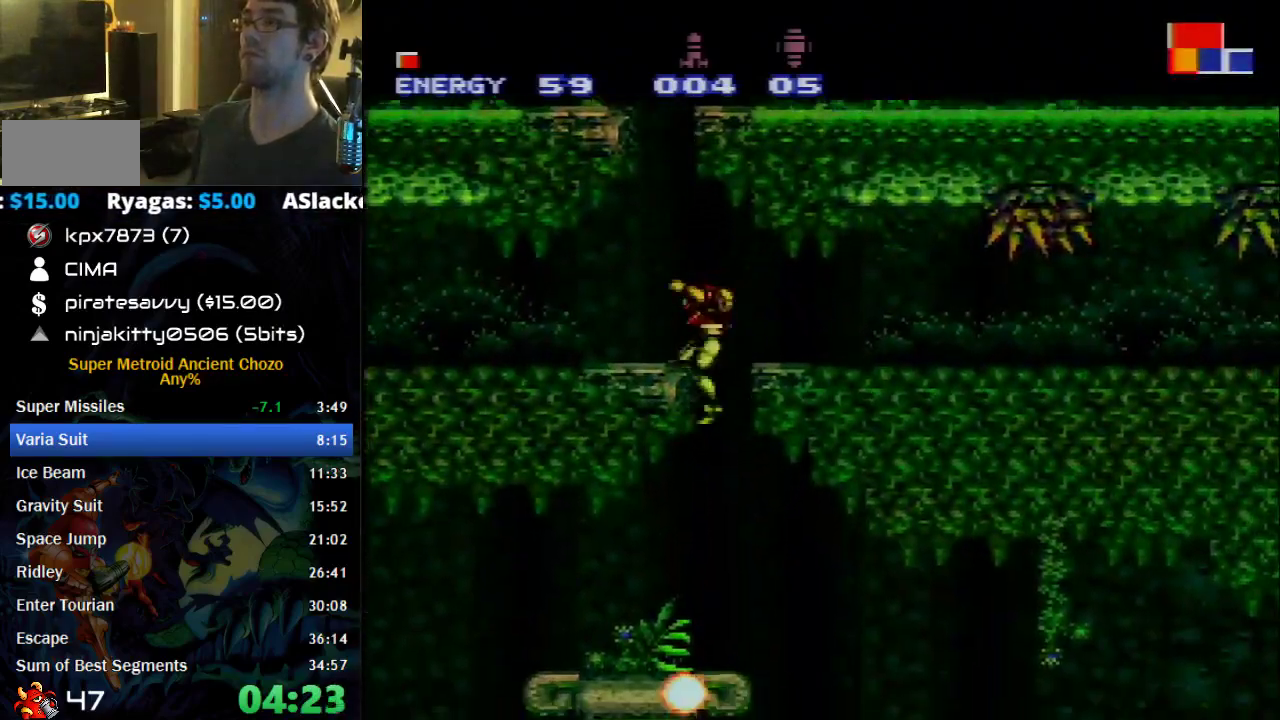
Gameplay with a controller (Nintendo layout); each line is a JSON object with the inputs held at the frame after it. "events" lists button and stick changes between this image and that frame as [ms after this image, input, new state], when the widget could be followed in between. Not read: L1 L3 R1 R3.
{"buttons": ["B", "X", "DPAD_LEFT"], "events": [[50, "X", "down"], [117, "X", "up"], [250, "X", "down"], [300, "X", "up"], [500, "X", "down"]]}
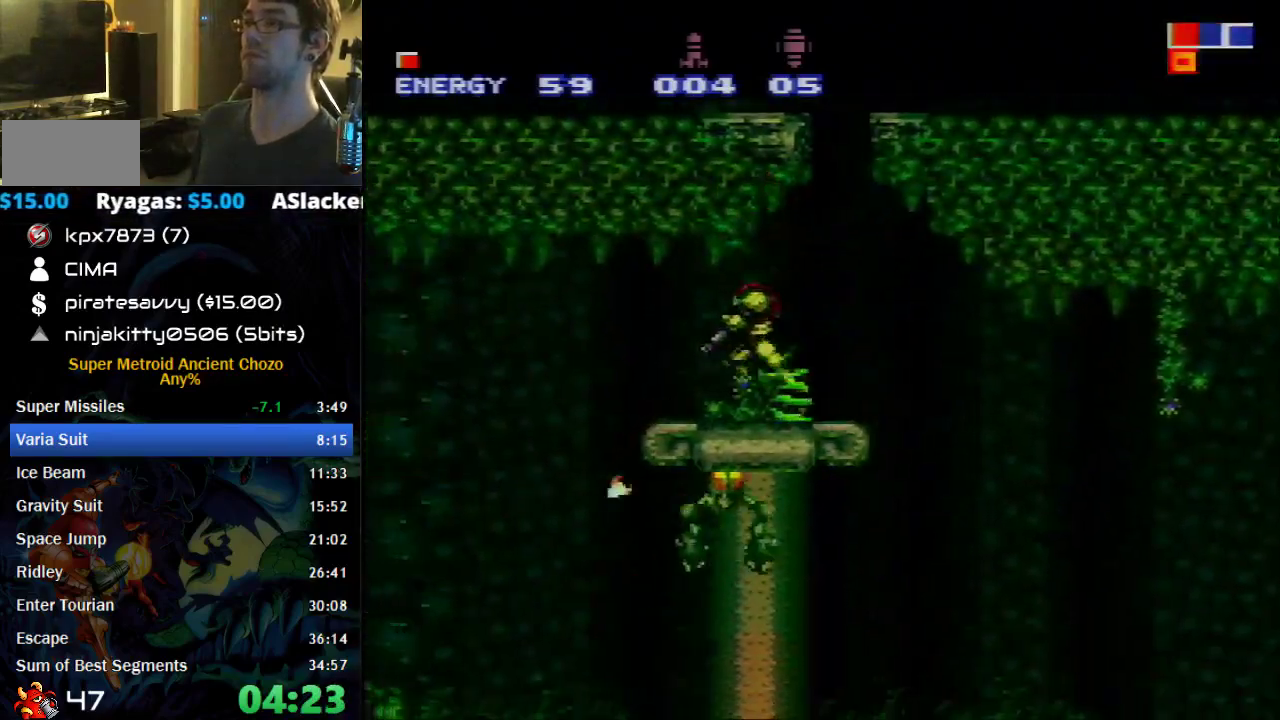
{"buttons": ["B", "DPAD_LEFT"], "events": [[83, "X", "up"], [150, "X", "down"], [217, "X", "up"], [300, "X", "down"], [367, "X", "up"]]}
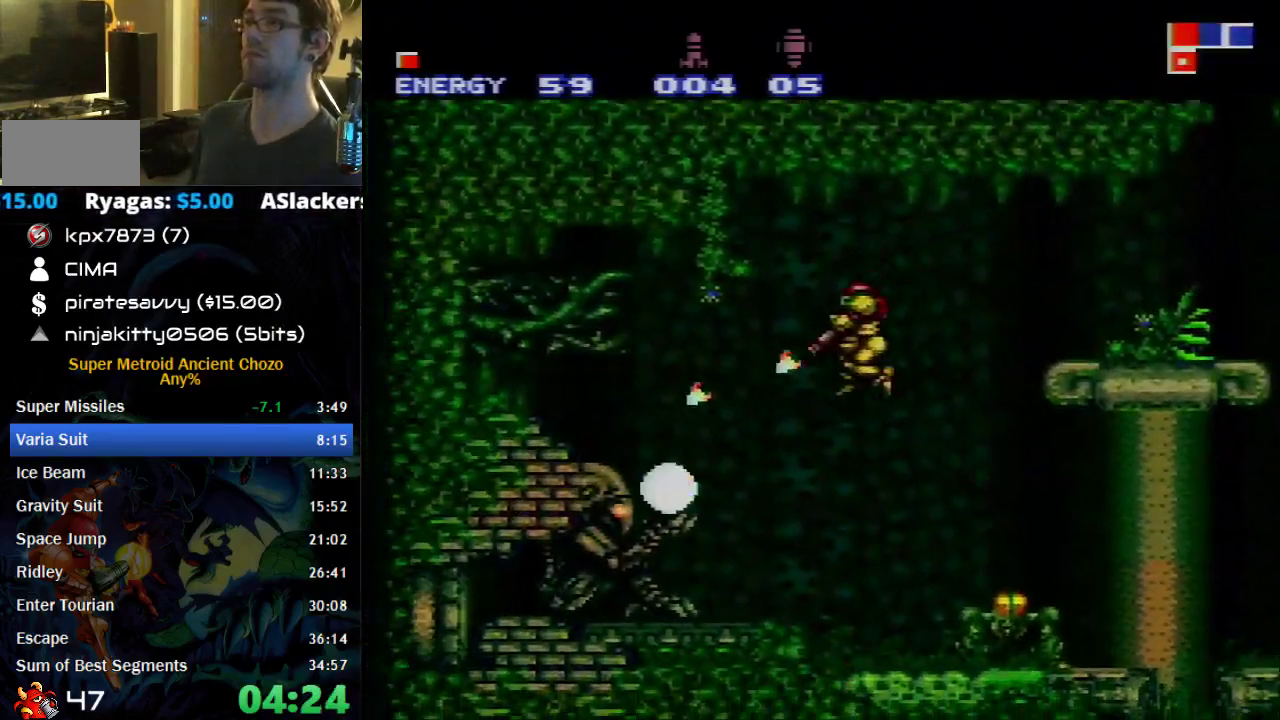
{"buttons": ["B"], "events": [[367, "DPAD_LEFT", "up"]]}
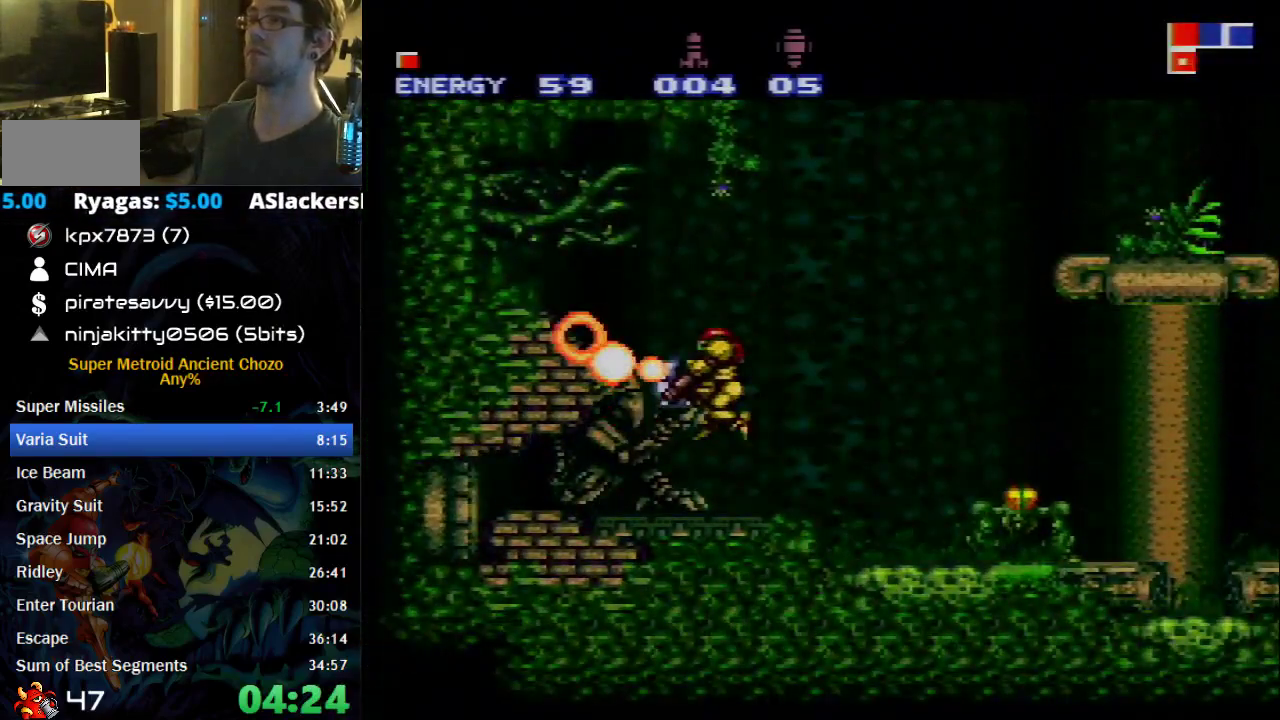
{"buttons": ["B", "DPAD_RIGHT"], "events": [[150, "DPAD_RIGHT", "down"]]}
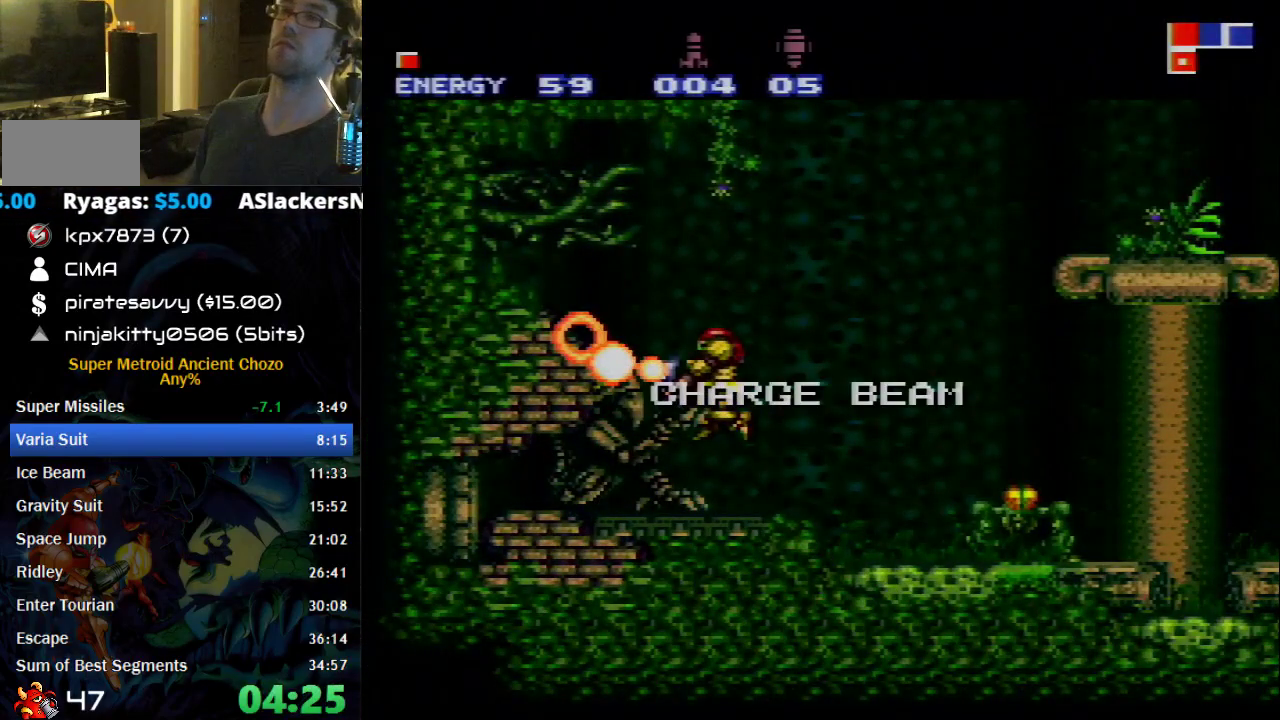
{"buttons": ["B", "DPAD_RIGHT"], "events": []}
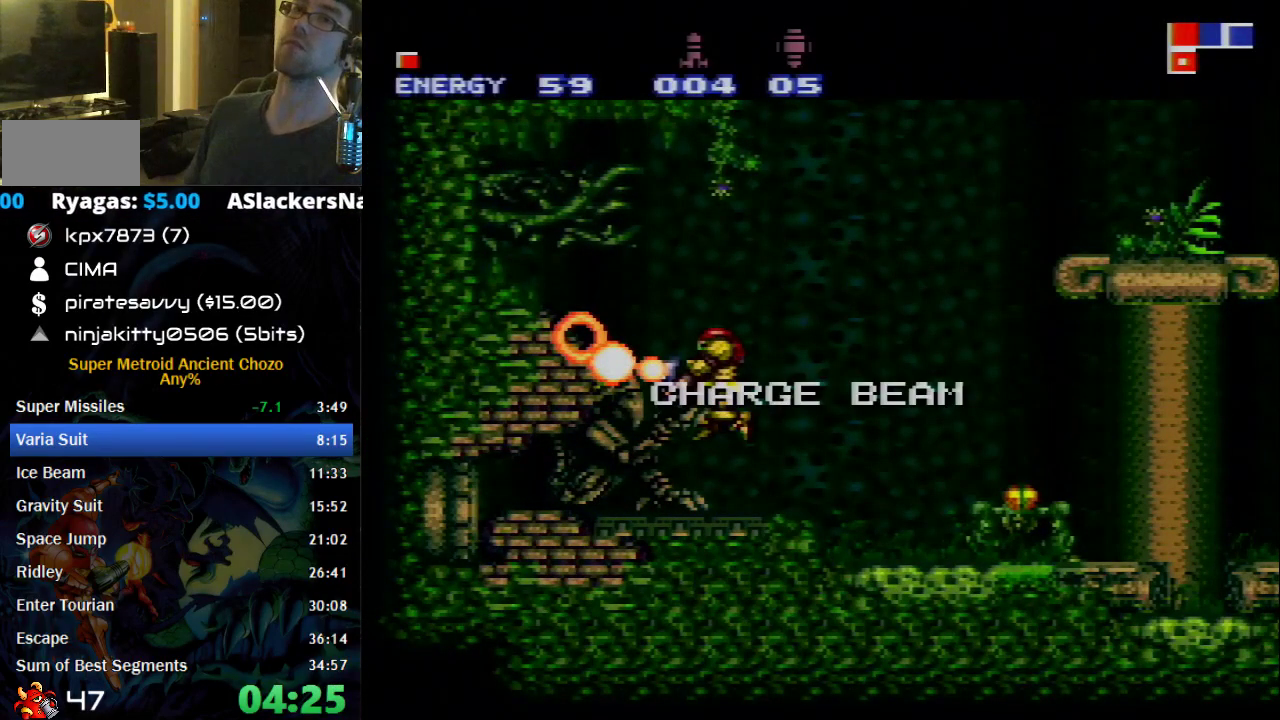
{"buttons": ["B", "DPAD_RIGHT"], "events": []}
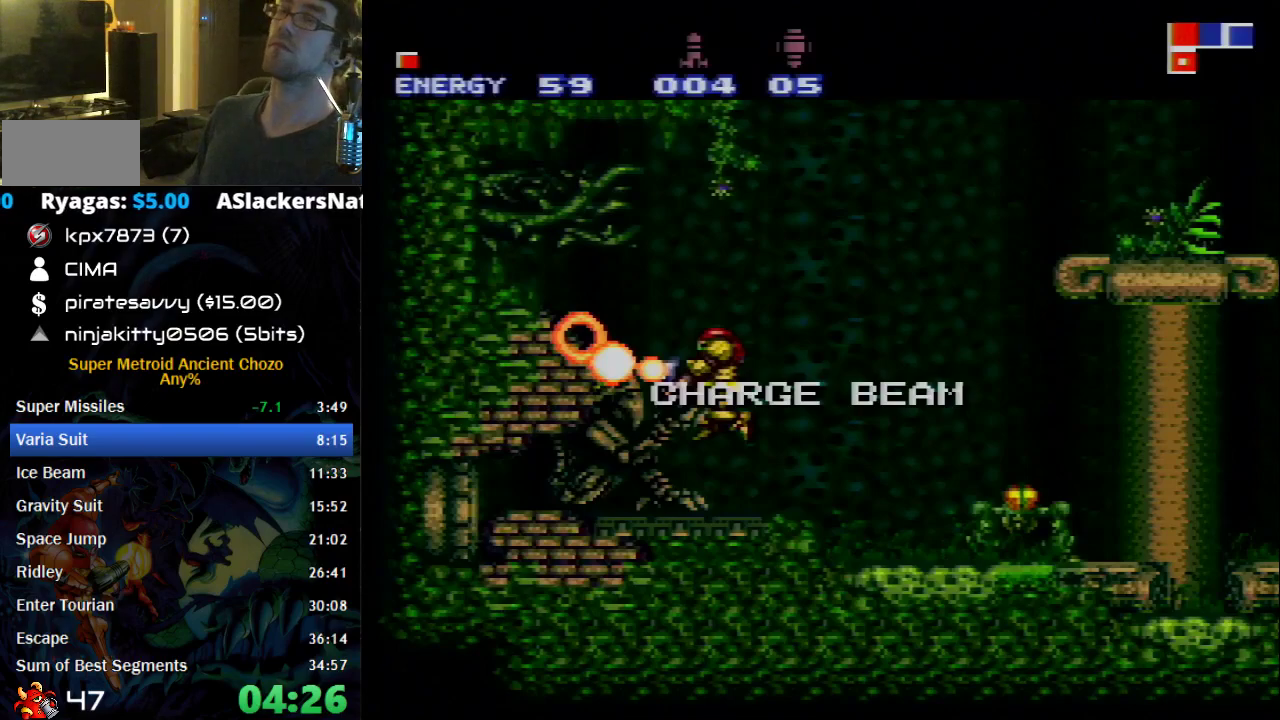
{"buttons": ["B", "DPAD_RIGHT"], "events": [[250, "A", "down"], [367, "A", "up"]]}
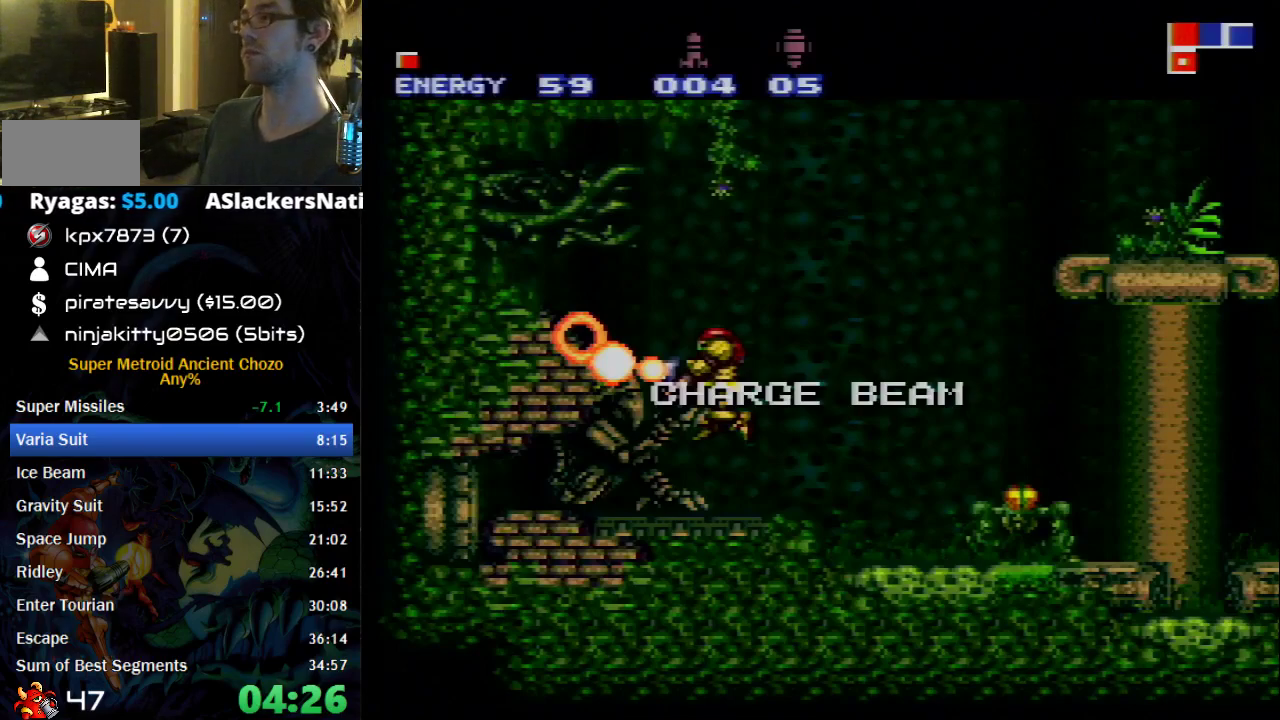
{"buttons": ["B", "DPAD_RIGHT"], "events": [[83, "A", "down"], [217, "A", "up"]]}
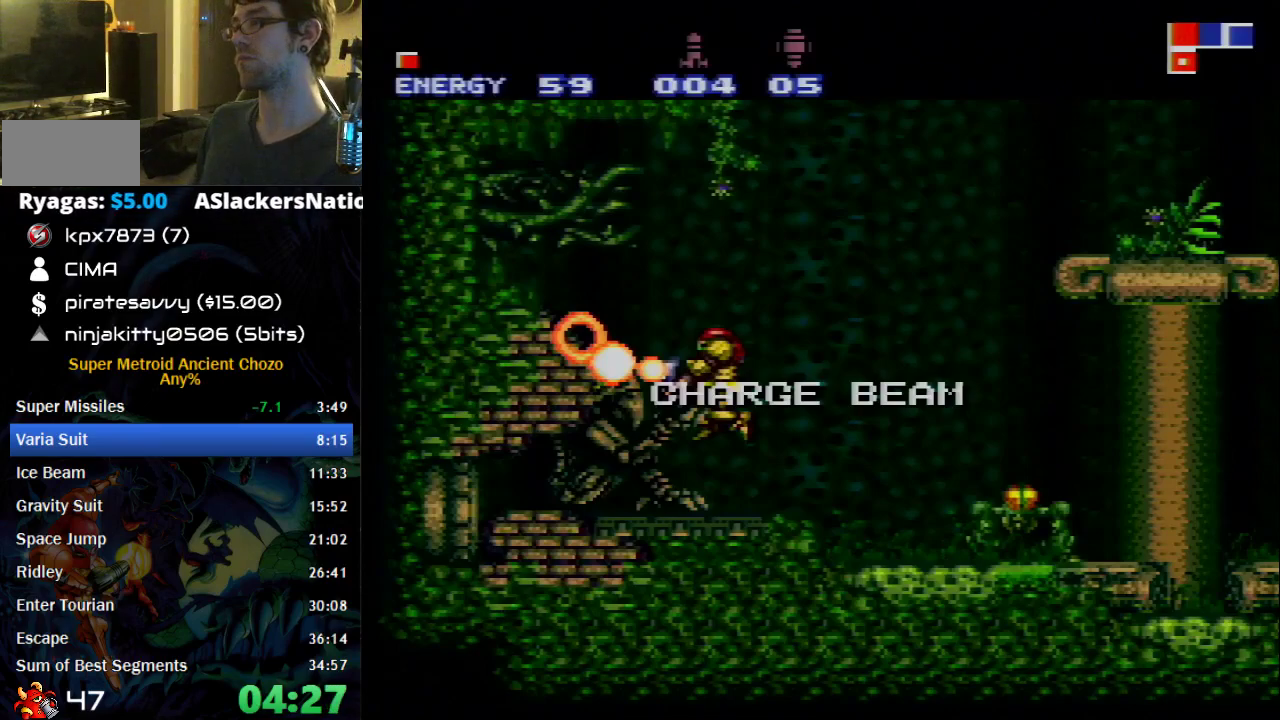
{"buttons": ["A", "B", "DPAD_RIGHT"], "events": [[17, "A", "down"], [117, "A", "up"], [467, "A", "down"]]}
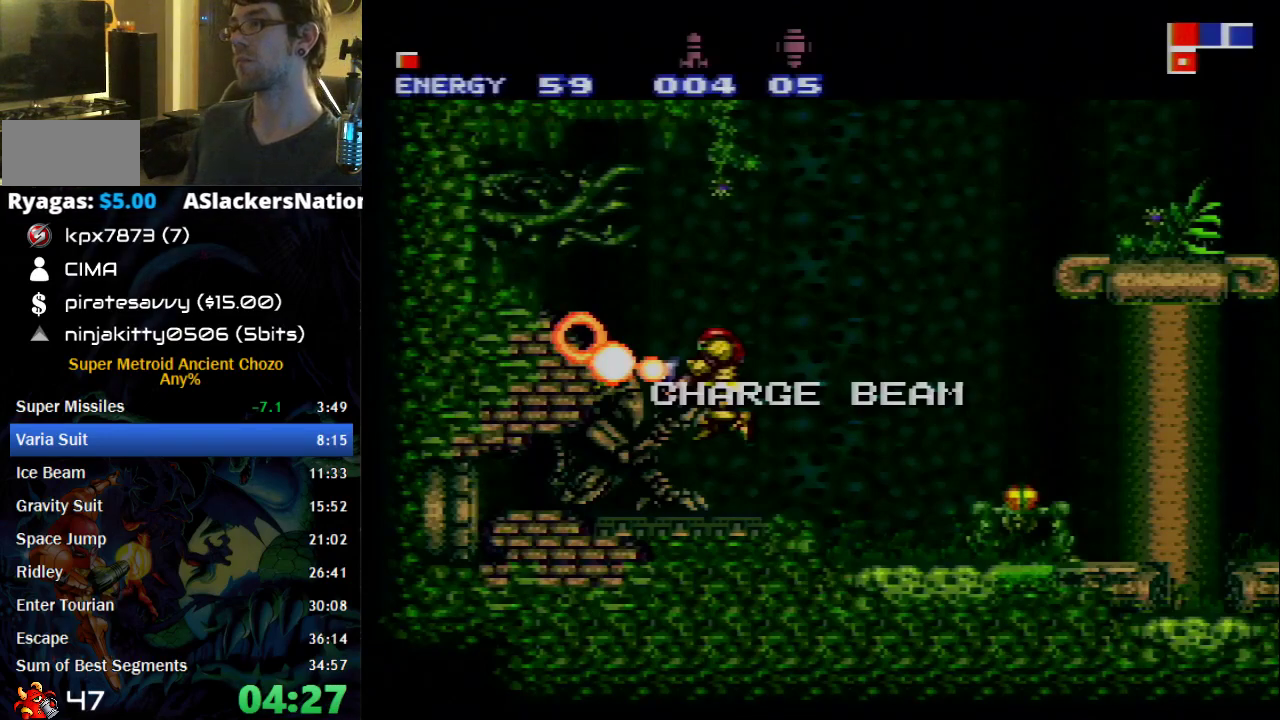
{"buttons": ["B", "DPAD_RIGHT"], "events": [[50, "A", "up"], [367, "A", "down"], [500, "A", "up"]]}
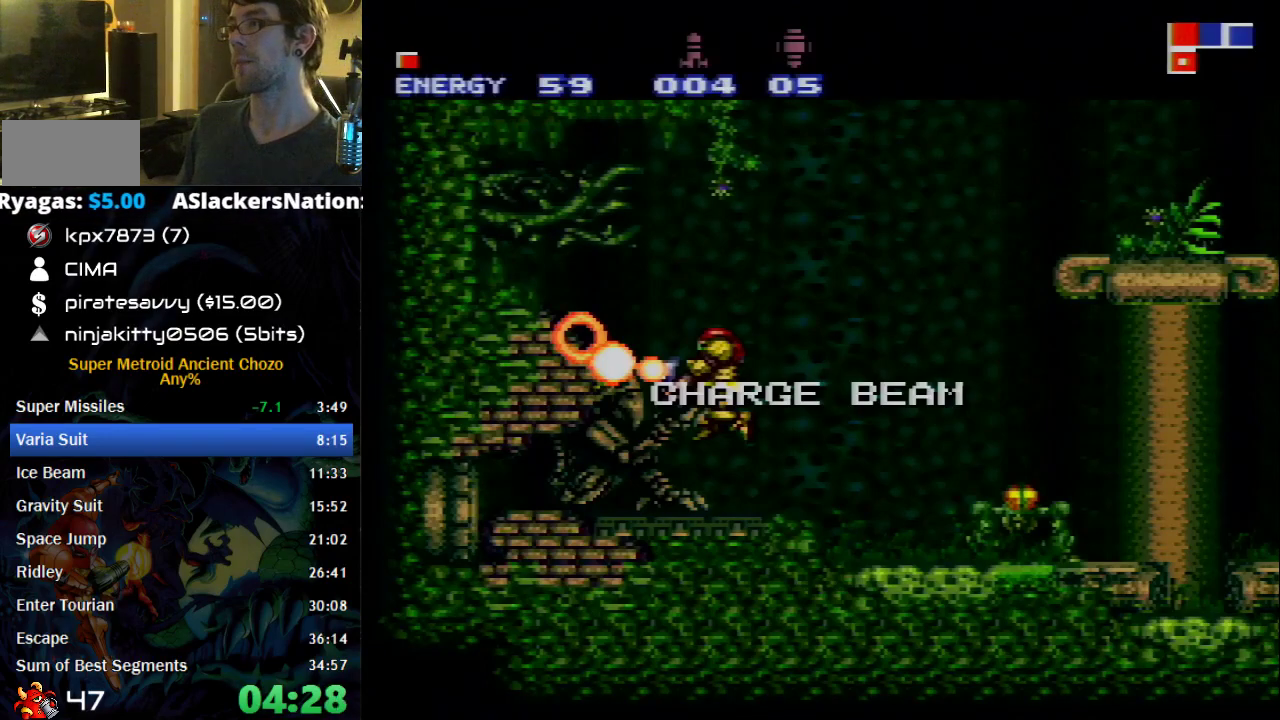
{"buttons": ["B", "DPAD_RIGHT"], "events": [[217, "A", "down"], [300, "A", "up"]]}
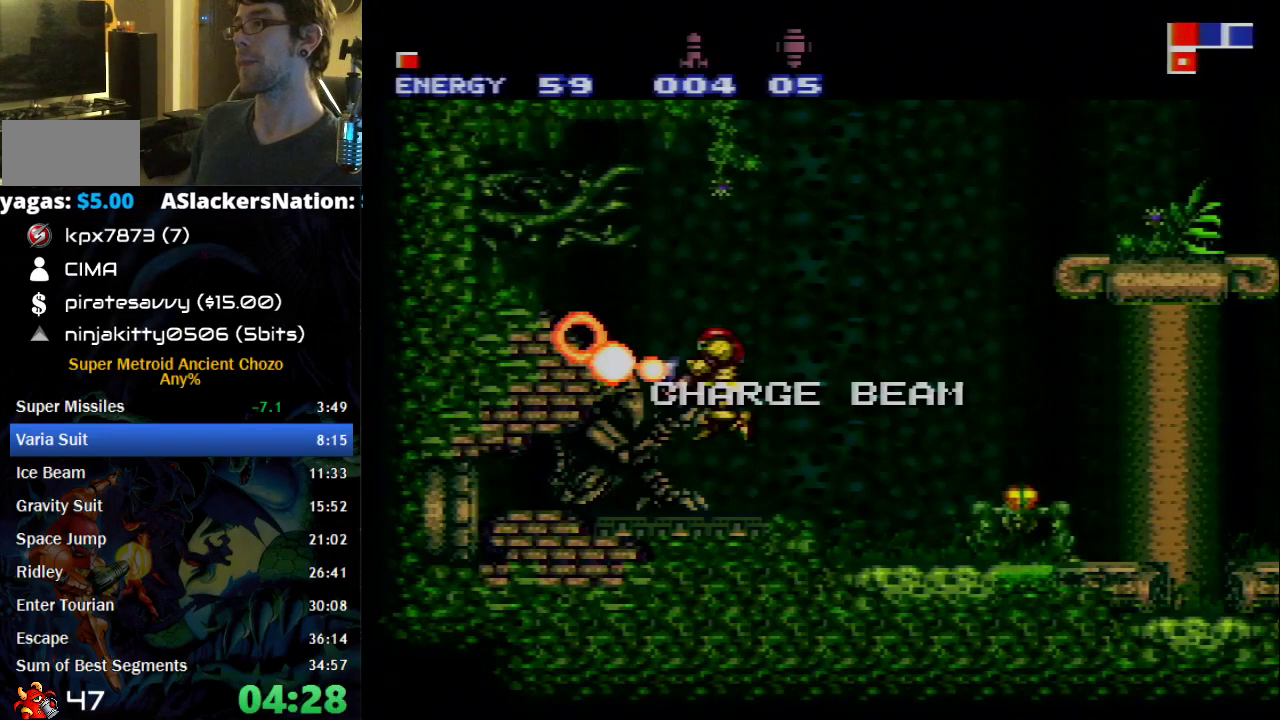
{"buttons": ["B", "DPAD_RIGHT"], "events": [[50, "A", "down"], [150, "A", "up"], [367, "A", "down"], [467, "A", "up"]]}
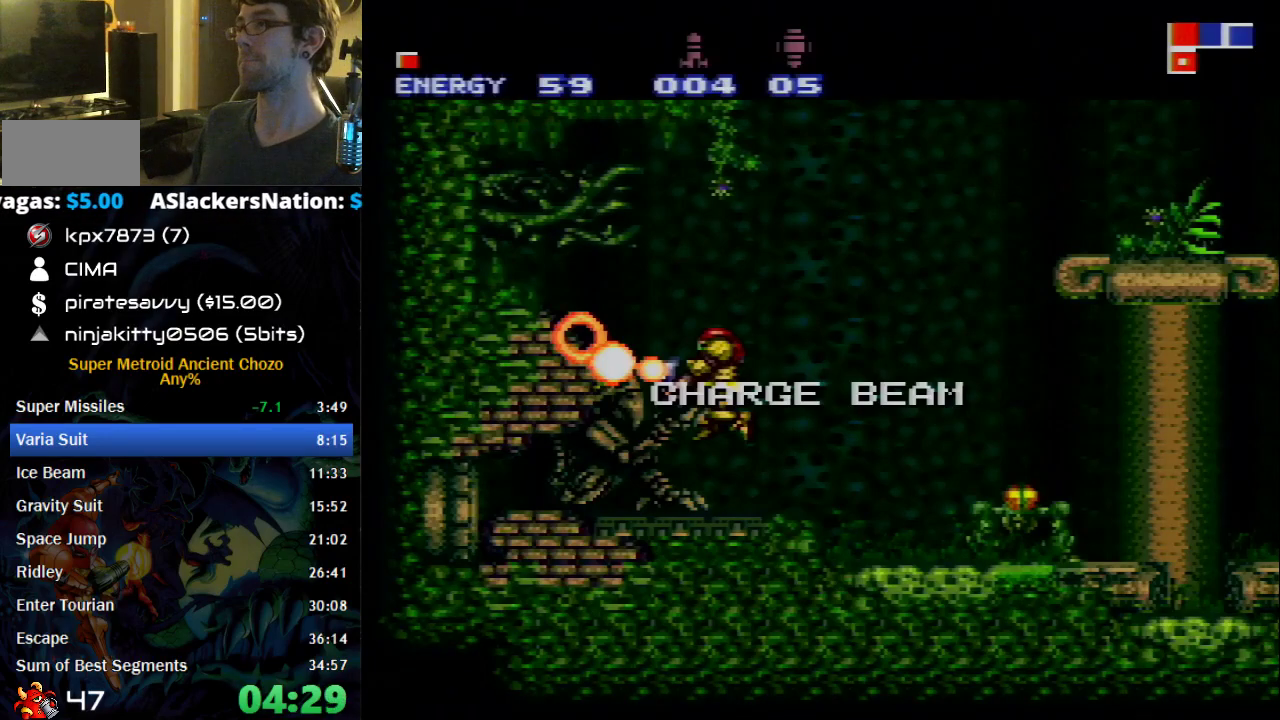
{"buttons": ["B", "DPAD_RIGHT"], "events": [[117, "A", "down"], [217, "A", "up"], [367, "A", "down"], [500, "A", "up"]]}
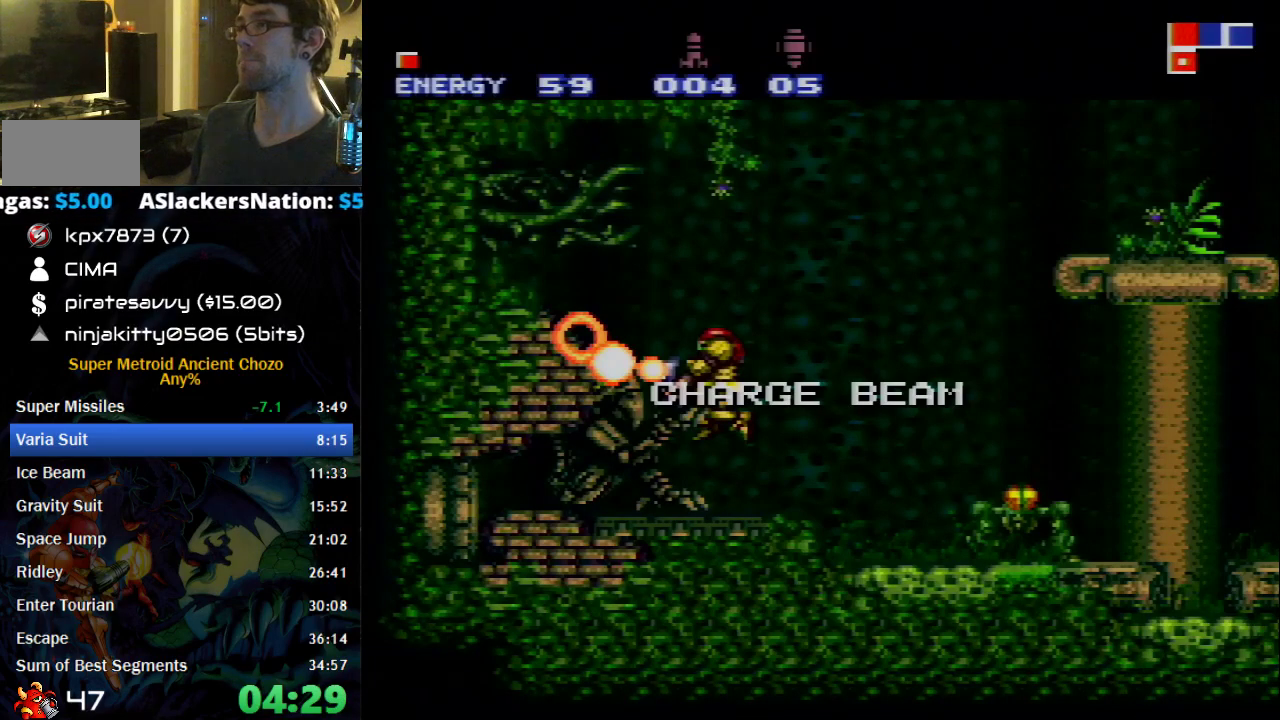
{"buttons": ["B", "DPAD_RIGHT"], "events": [[117, "A", "down"], [217, "A", "up"], [333, "A", "down"], [467, "A", "up"]]}
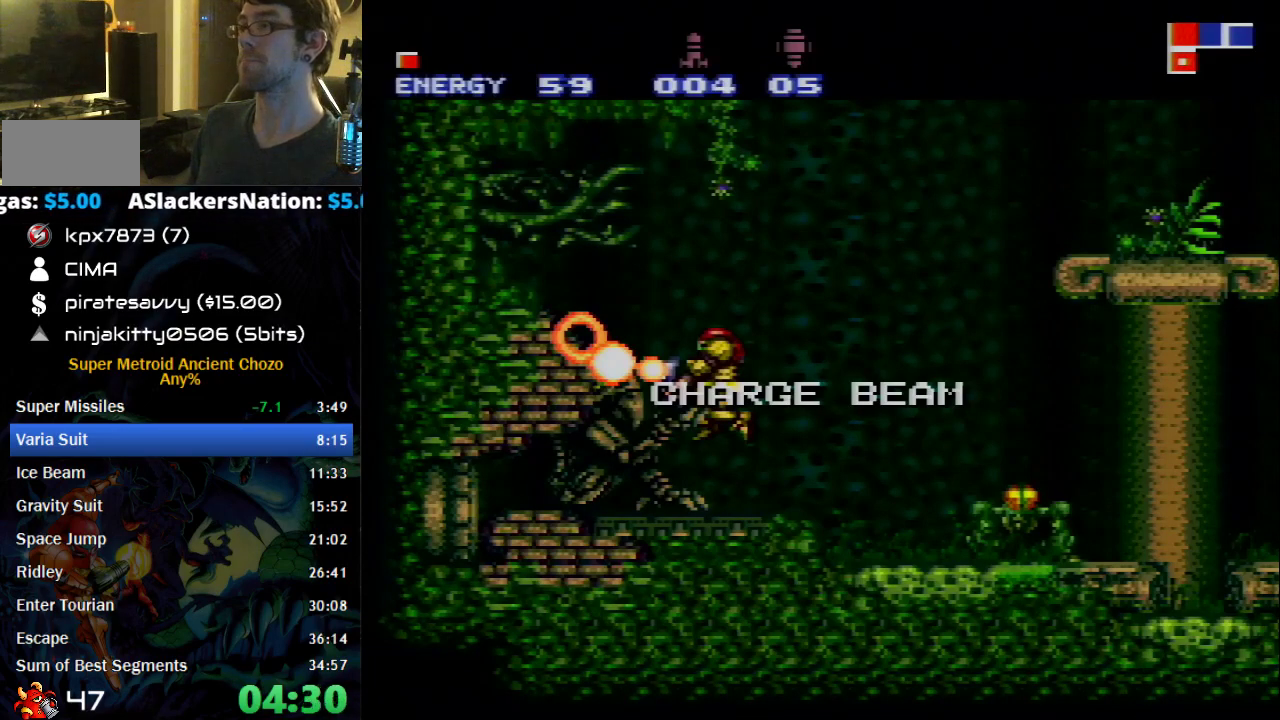
{"buttons": ["A", "B", "DPAD_RIGHT"], "events": [[50, "A", "down"], [150, "A", "up"], [250, "A", "down"]]}
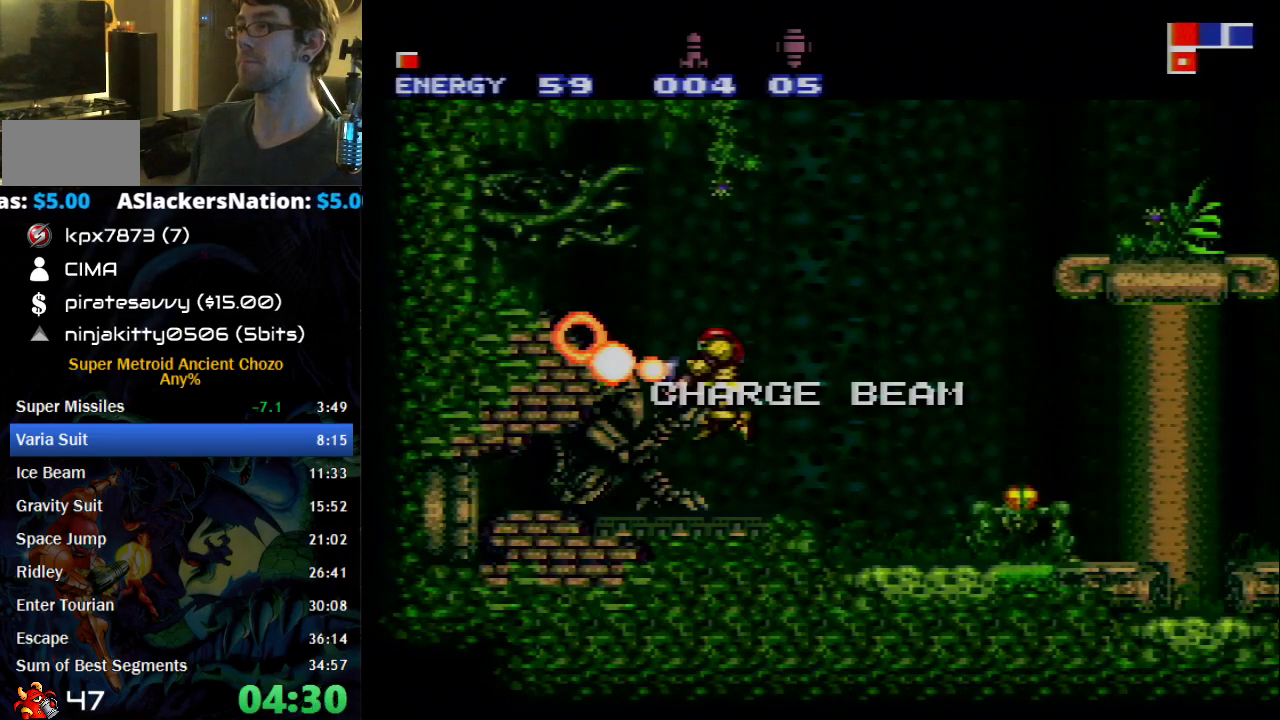
{"buttons": ["B", "DPAD_RIGHT"], "events": [[50, "A", "up"]]}
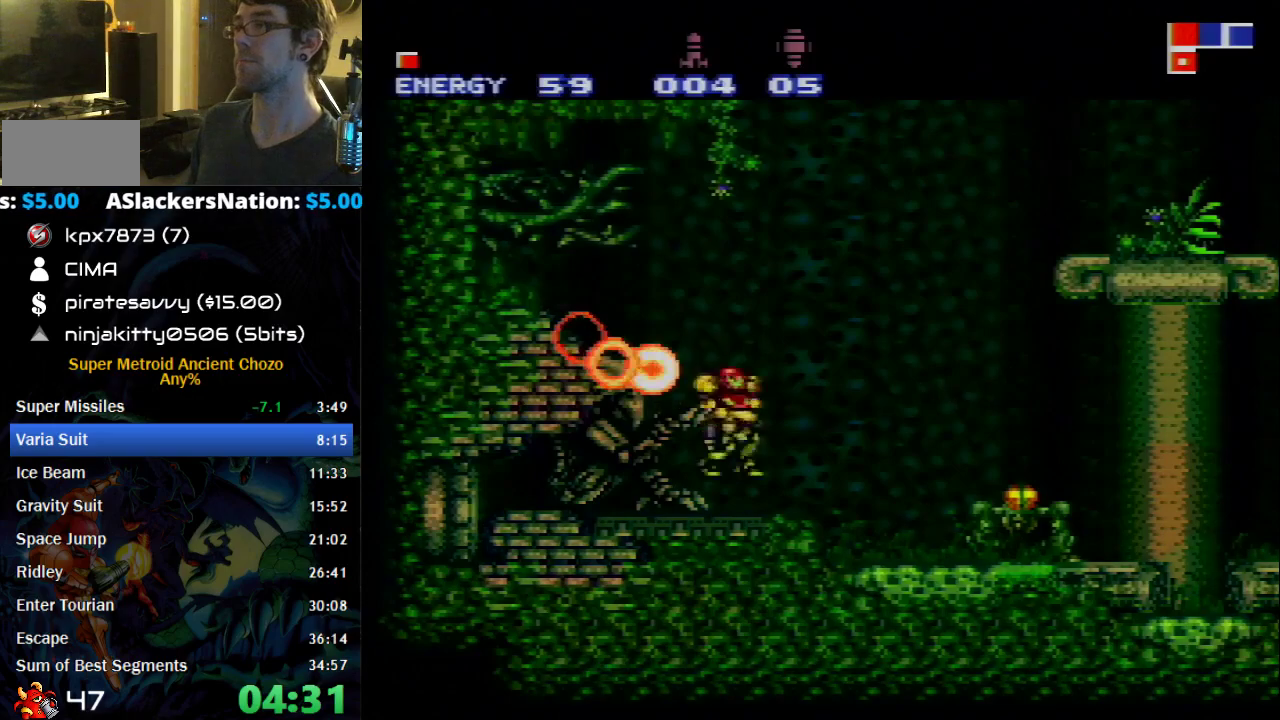
{"buttons": ["A", "B", "DPAD_RIGHT"], "events": [[50, "A", "down"]]}
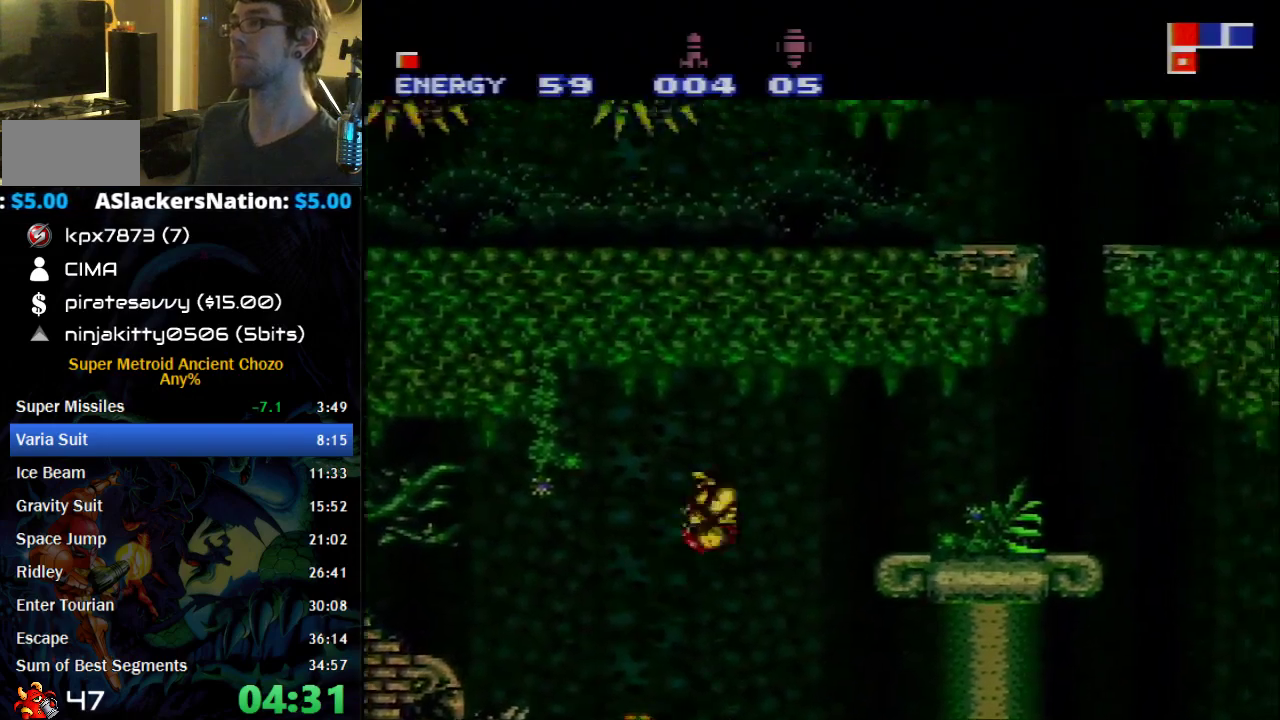
{"buttons": ["B", "Y", "DPAD_RIGHT"], "events": [[83, "A", "up"], [217, "Y", "down"], [300, "Y", "up"], [400, "Y", "down"]]}
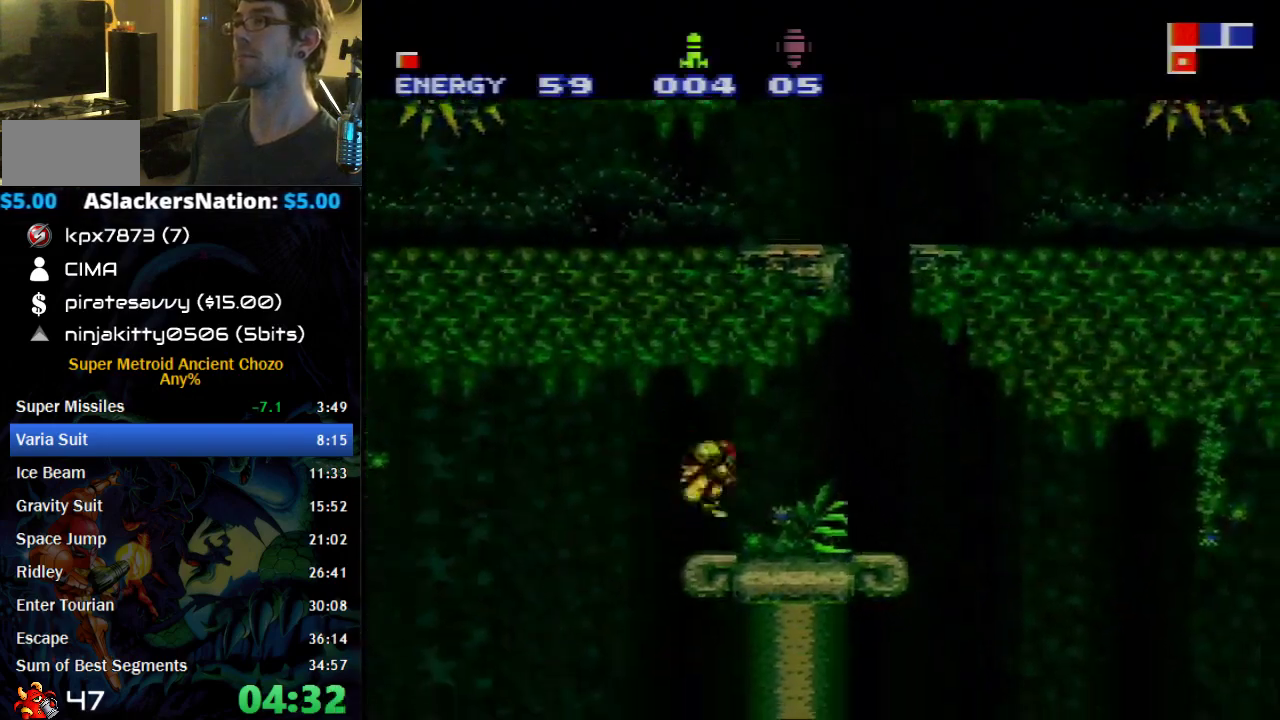
{"buttons": ["B", "DPAD_RIGHT"], "events": [[17, "Y", "up"]]}
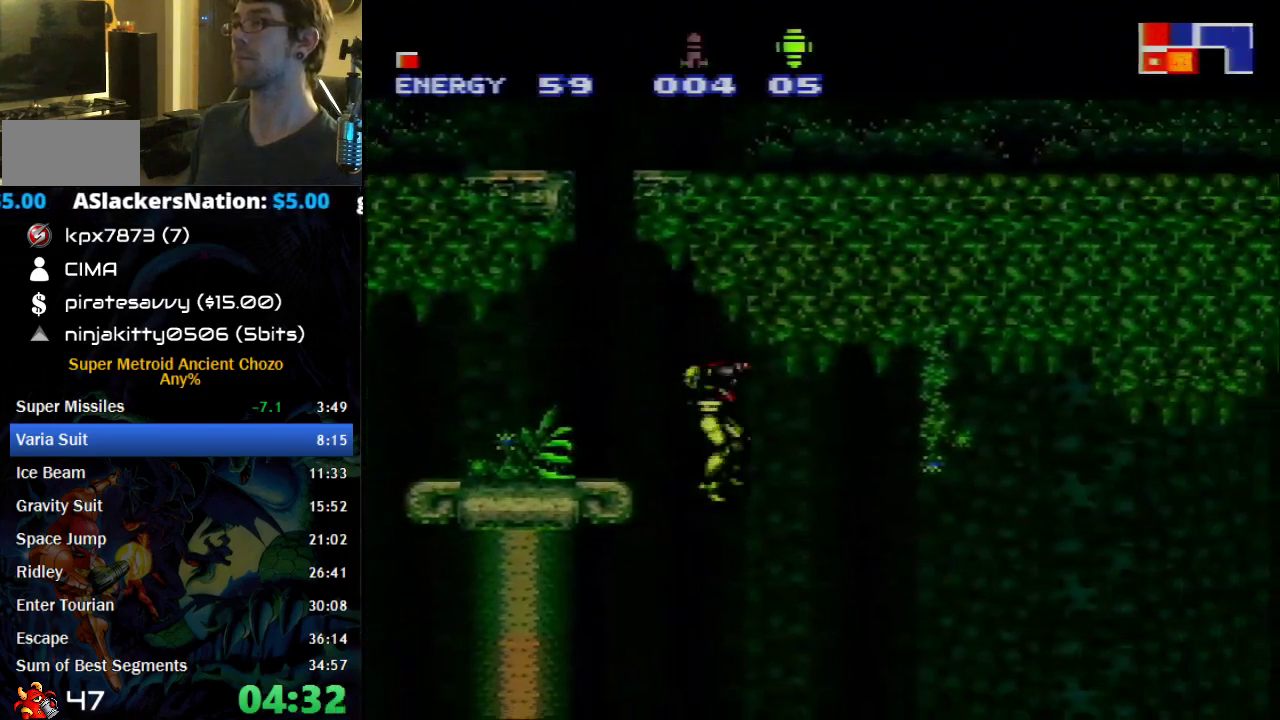
{"buttons": ["DPAD_RIGHT"], "events": [[217, "B", "up"], [250, "DPAD_RIGHT", "up"], [400, "DPAD_RIGHT", "down"]]}
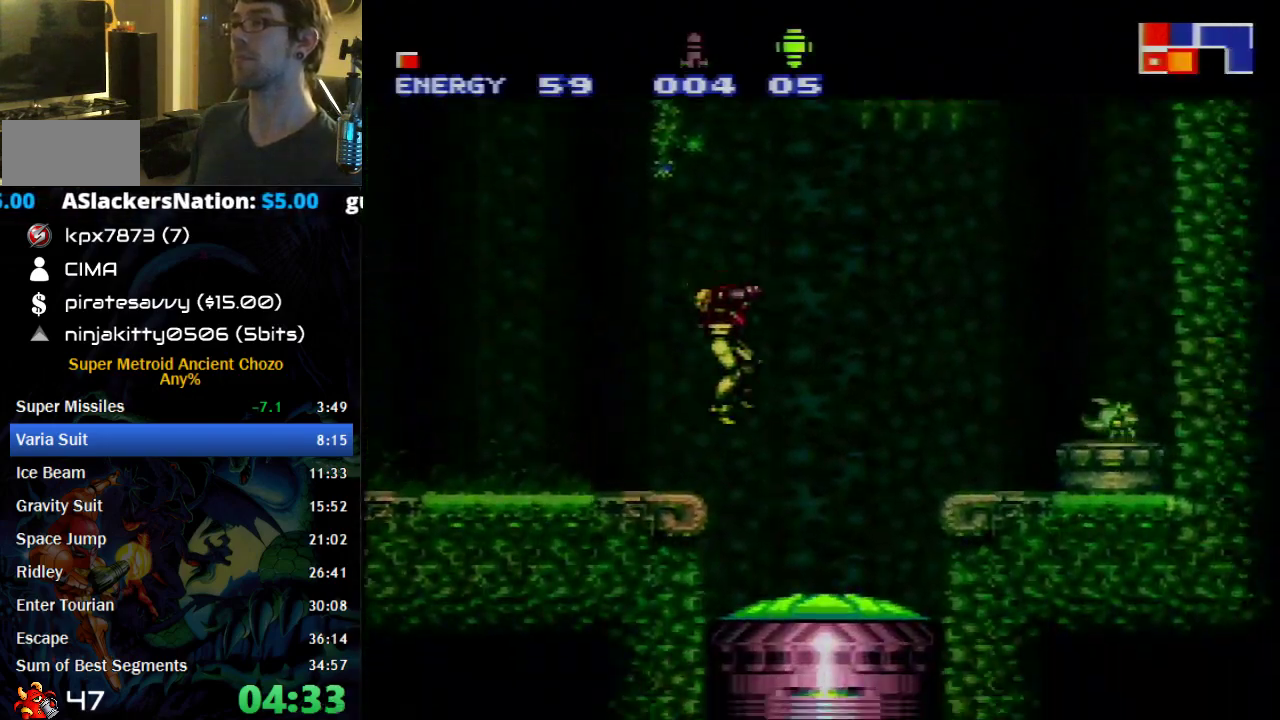
{"buttons": [], "events": [[83, "DPAD_LEFT", "down"], [83, "DPAD_RIGHT", "up"], [267, "DPAD_LEFT", "up"], [267, "DPAD_RIGHT", "down"], [400, "DPAD_RIGHT", "up"], [400, "X", "down"], [500, "X", "up"]]}
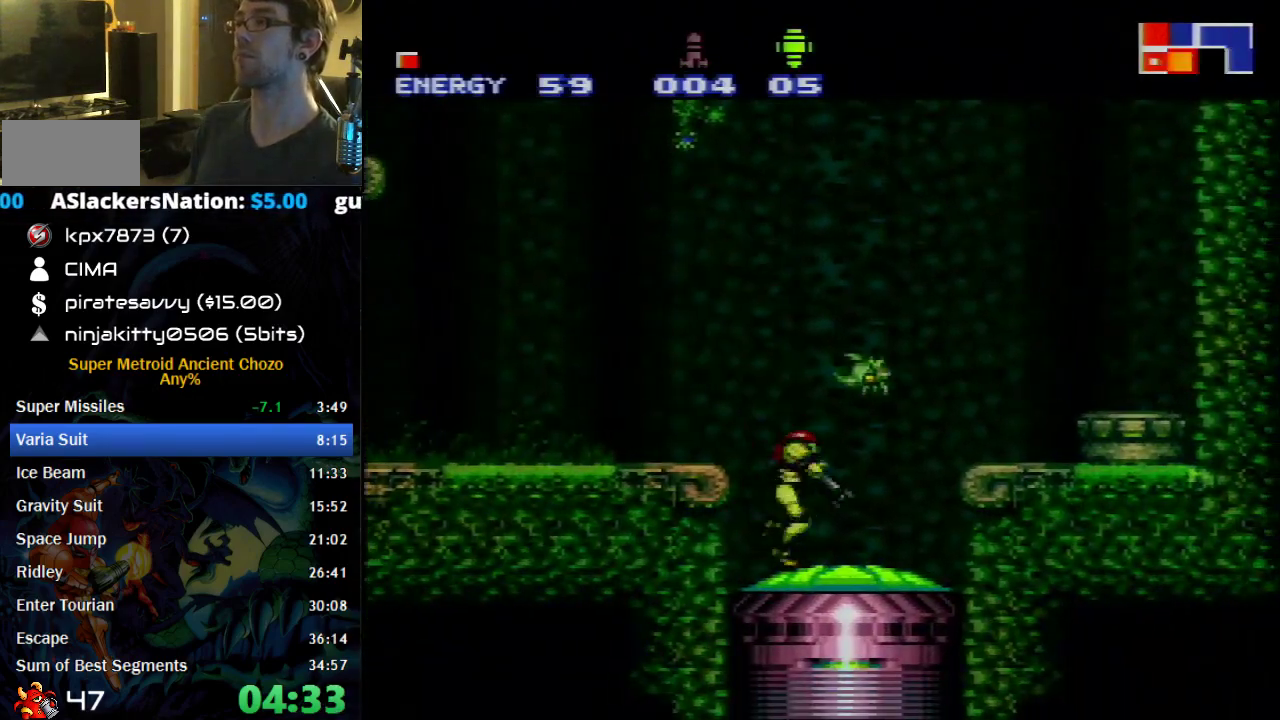
{"buttons": ["DPAD_LEFT"], "events": [[183, "SELECT", "down"], [333, "SELECT", "up"], [367, "DPAD_LEFT", "down"]]}
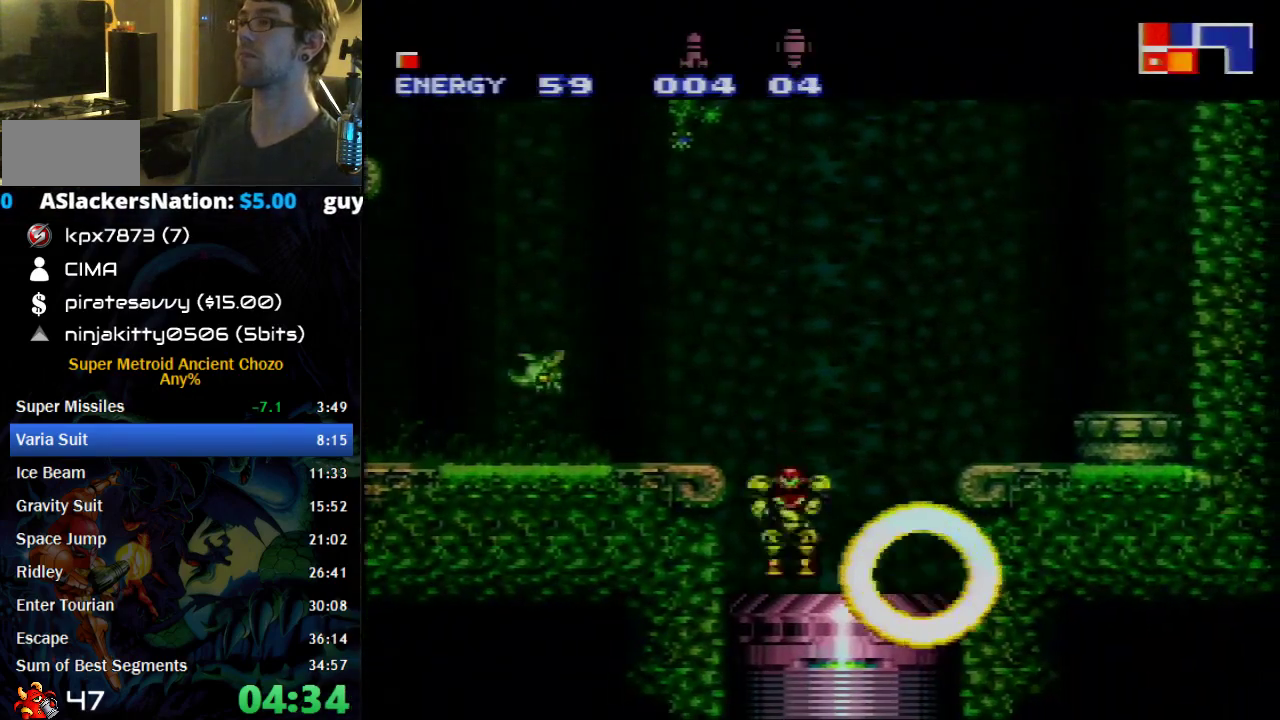
{"buttons": [], "events": [[217, "DPAD_LEFT", "up"]]}
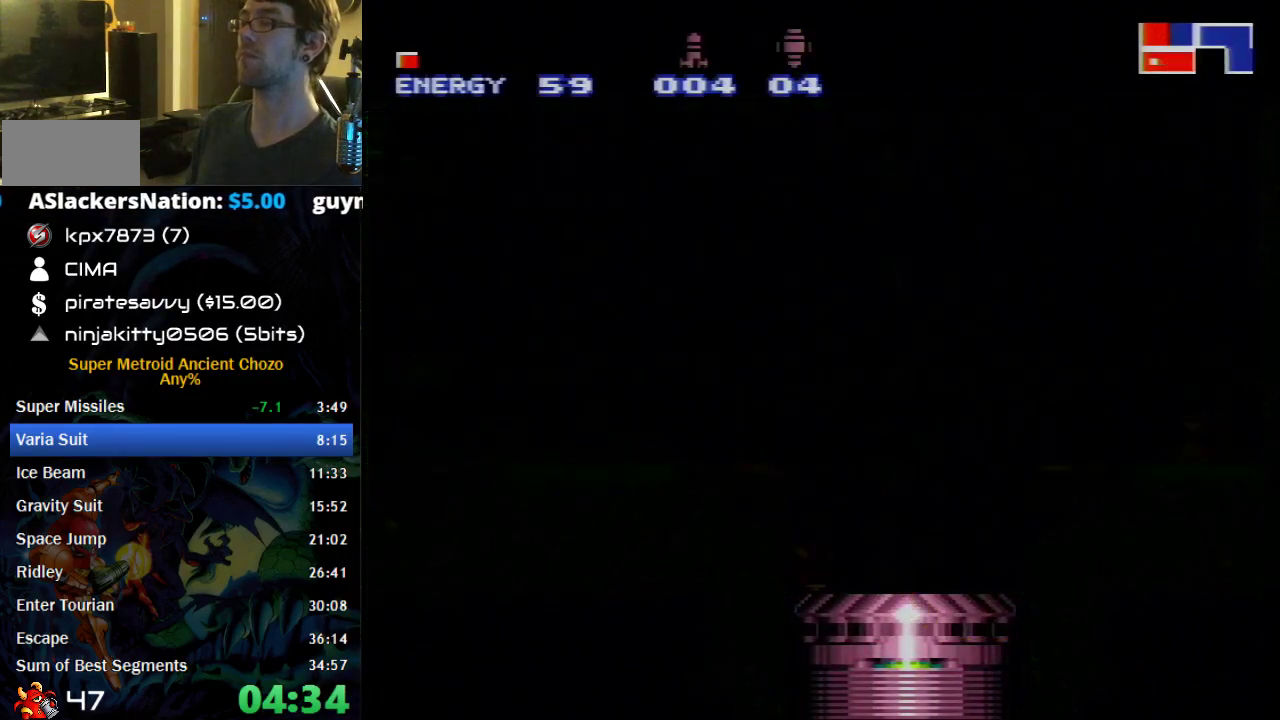
{"buttons": ["DPAD_RIGHT"], "events": [[467, "DPAD_RIGHT", "down"]]}
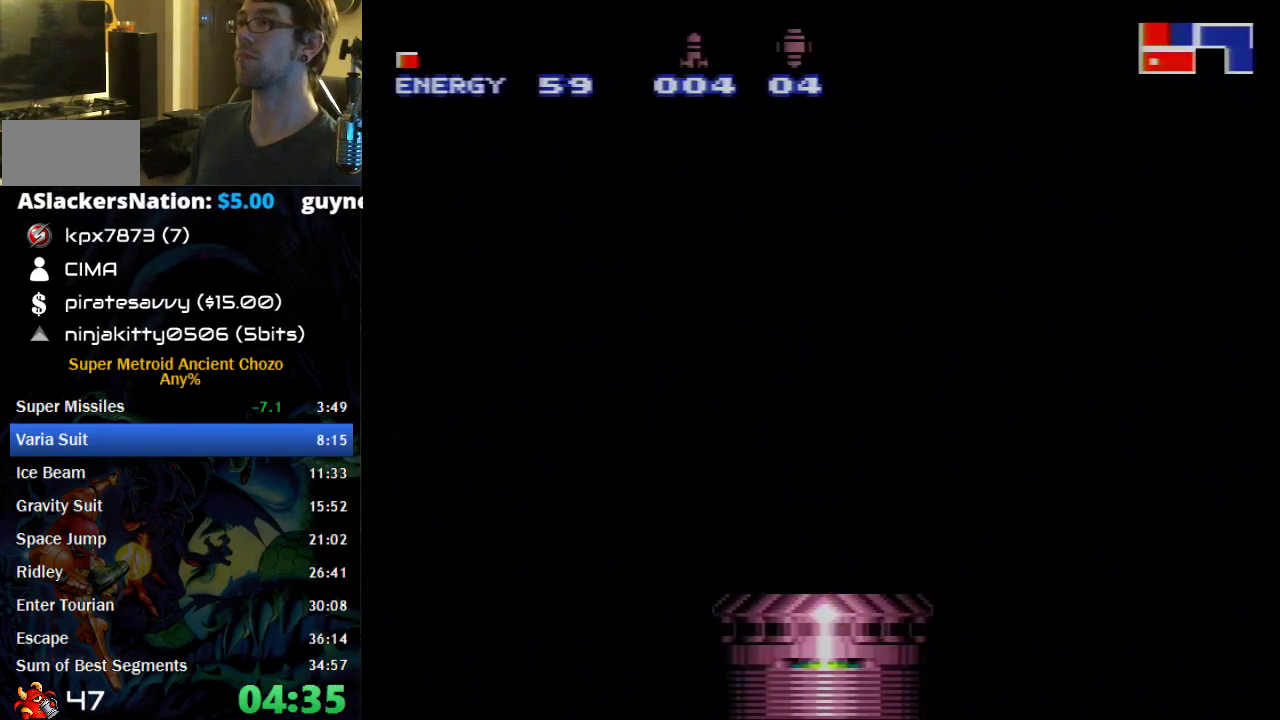
{"buttons": [], "events": [[117, "DPAD_RIGHT", "up"]]}
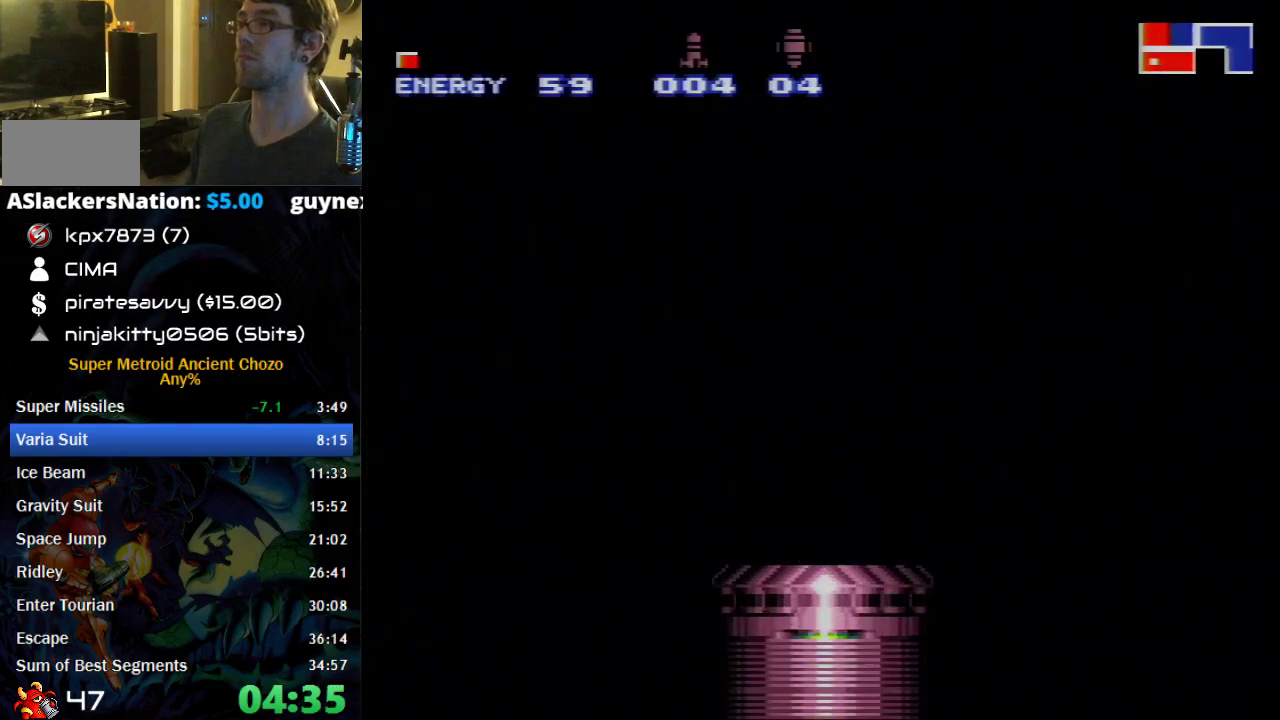
{"buttons": ["DPAD_RIGHT"], "events": [[500, "DPAD_RIGHT", "down"]]}
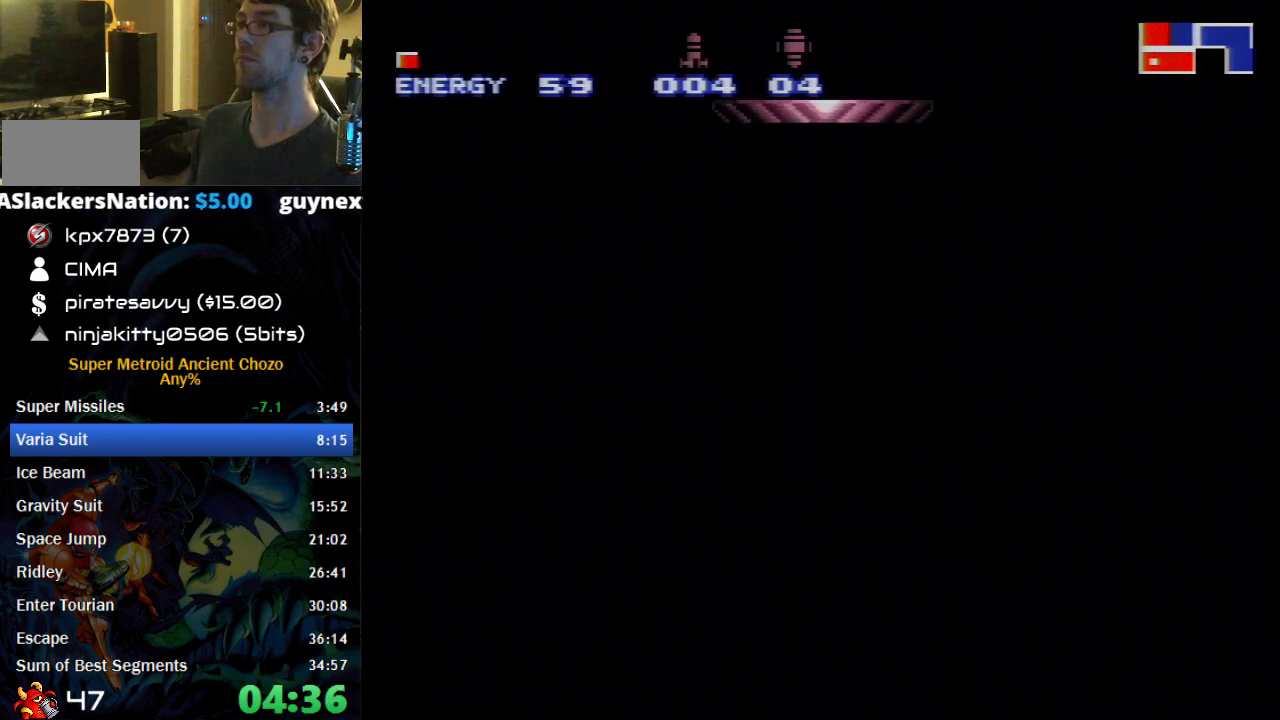
{"buttons": [], "events": [[50, "DPAD_RIGHT", "up"], [333, "DPAD_RIGHT", "down"], [433, "DPAD_RIGHT", "up"]]}
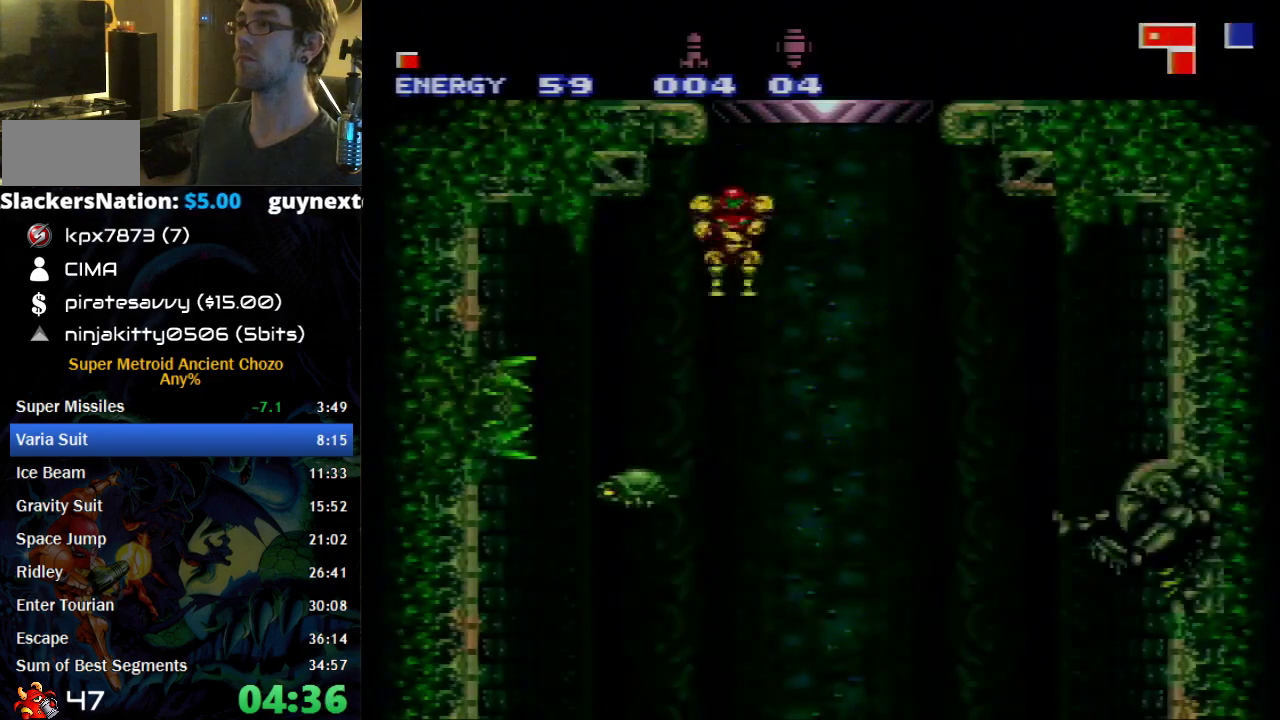
{"buttons": [], "events": [[17, "DPAD_DOWN", "down"], [150, "DPAD_DOWN", "up"], [217, "DPAD_UP", "down"], [300, "DPAD_UP", "up"], [400, "DPAD_DOWN", "down"], [467, "DPAD_DOWN", "up"]]}
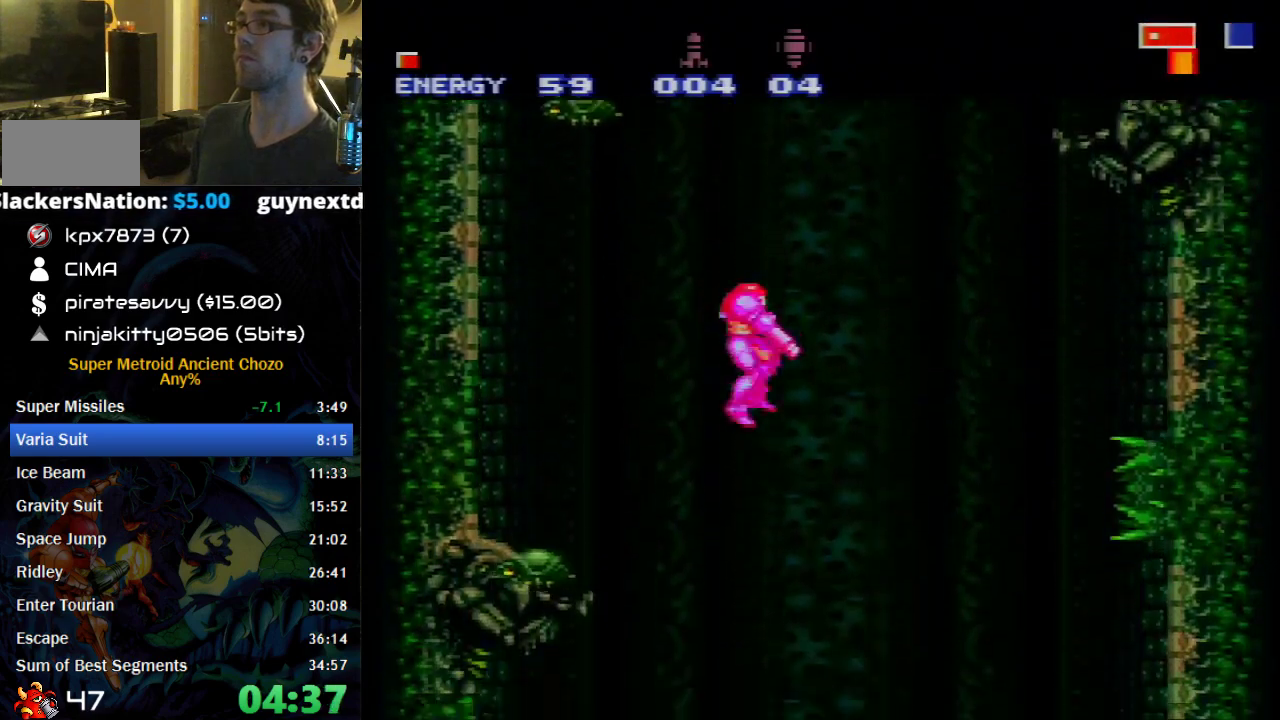
{"buttons": [], "events": [[17, "DPAD_UP", "down"], [150, "DPAD_UP", "up"], [367, "DPAD_UP", "down"], [467, "DPAD_UP", "up"]]}
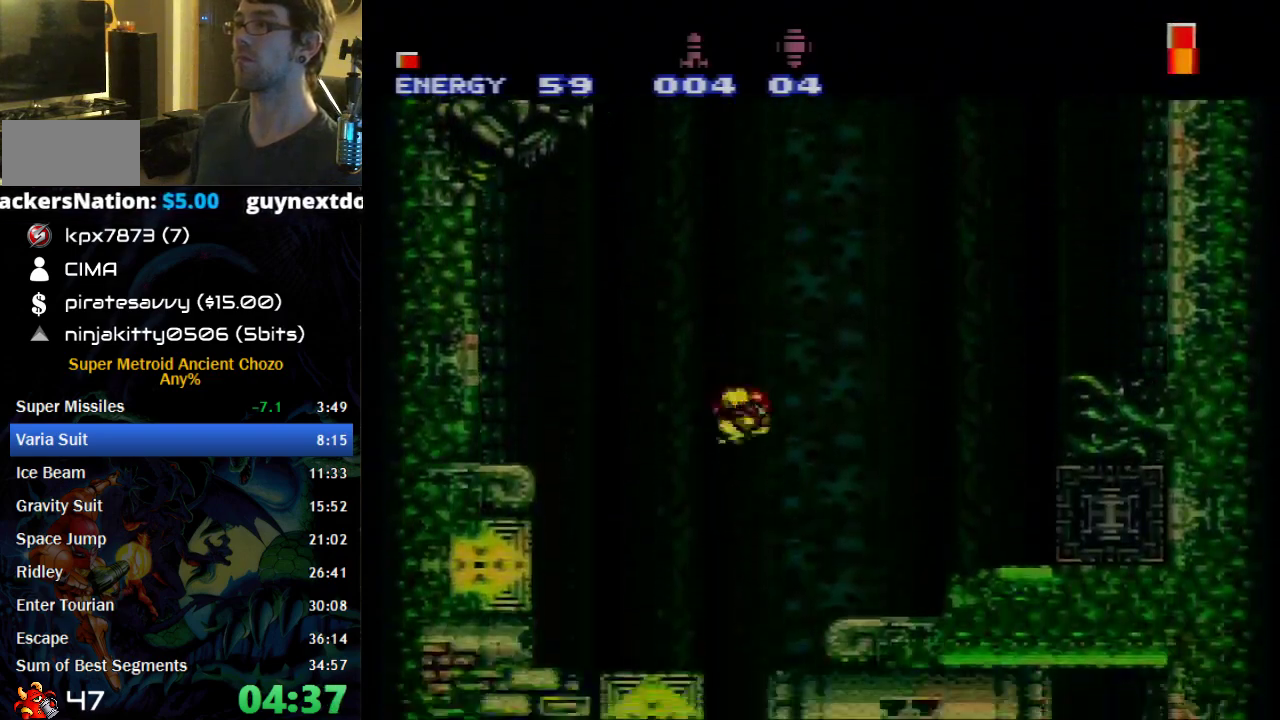
{"buttons": ["X"], "events": [[50, "DPAD_DOWN", "down"], [150, "DPAD_DOWN", "up"], [500, "X", "down"]]}